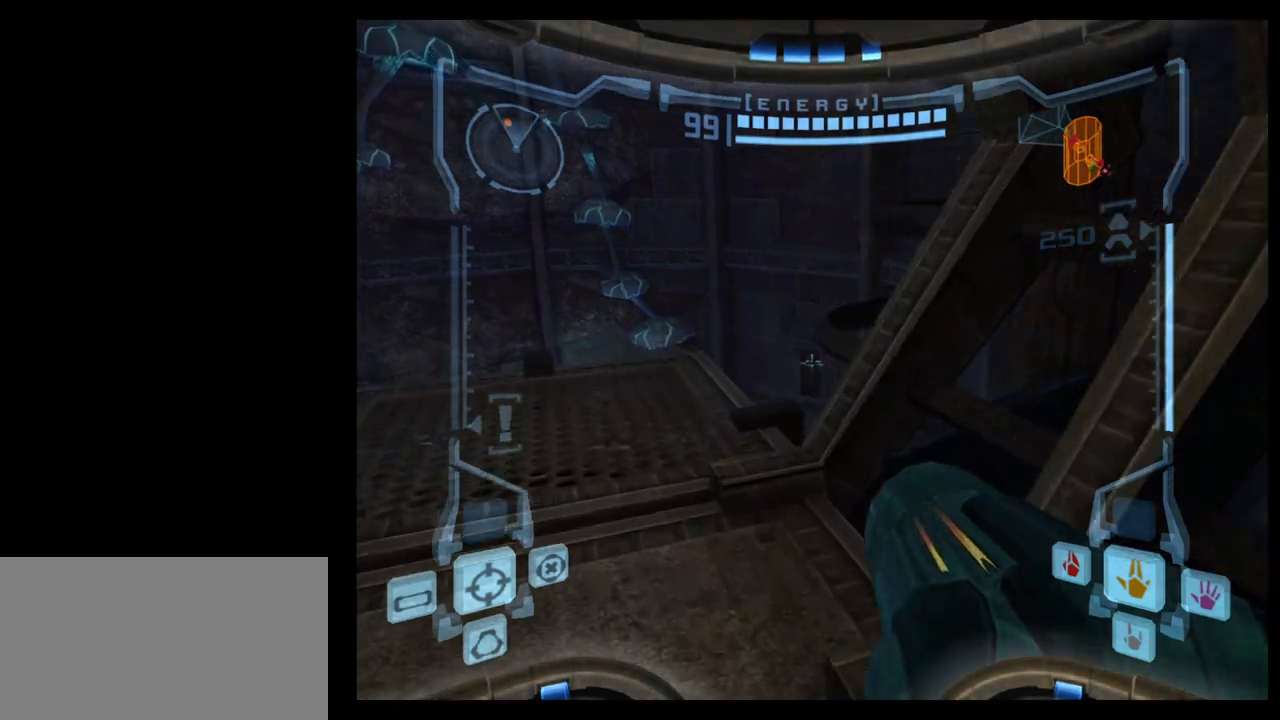
Gameplay with a controller (Nintendo layout); each line is a JSON object with the inputs held at the frame after it. "events" lists button and stick changes between this image and that frame as [ms after this image, input, new state], when the widget could be followed in between. Not read: L3 R3 right_stick.
{"buttons": ["L1"], "left_stick": "up-left", "events": []}
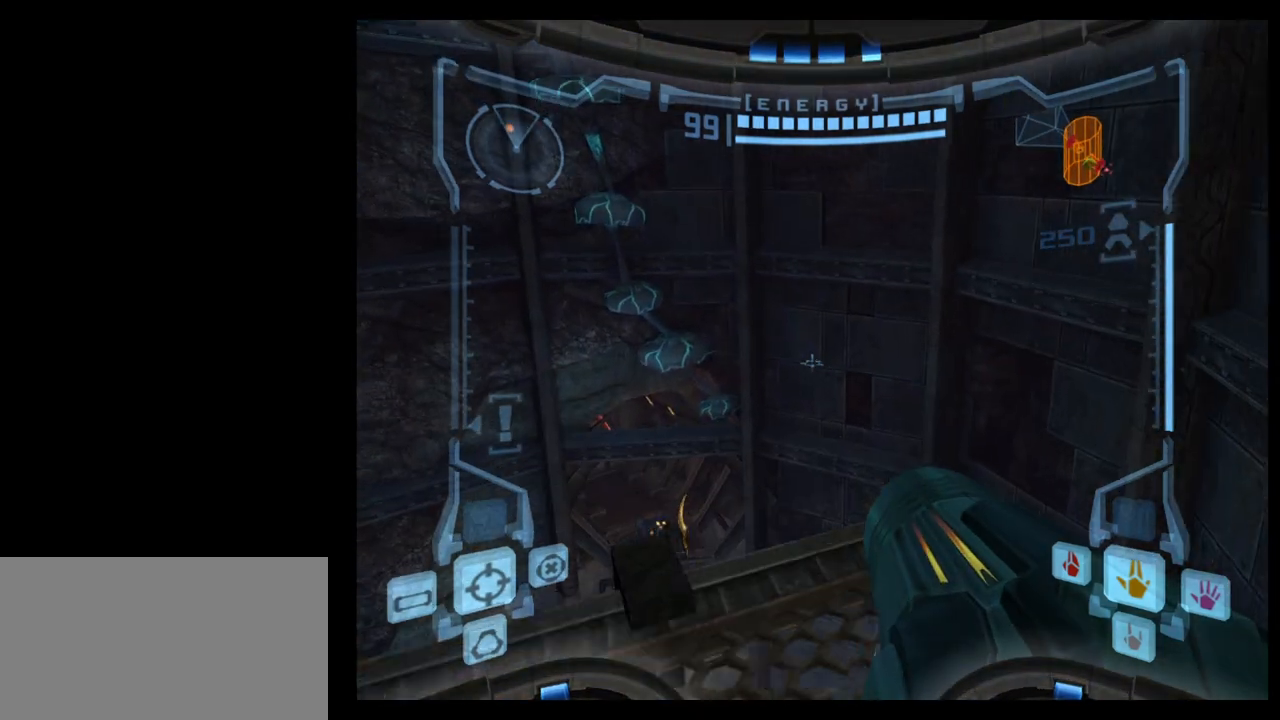
{"buttons": ["L1"], "left_stick": "up", "events": [[50, "L1", "up"], [50, "R1", "down"], [300, "left_stick", "up"], [367, "L1", "down"], [483, "R1", "up"]]}
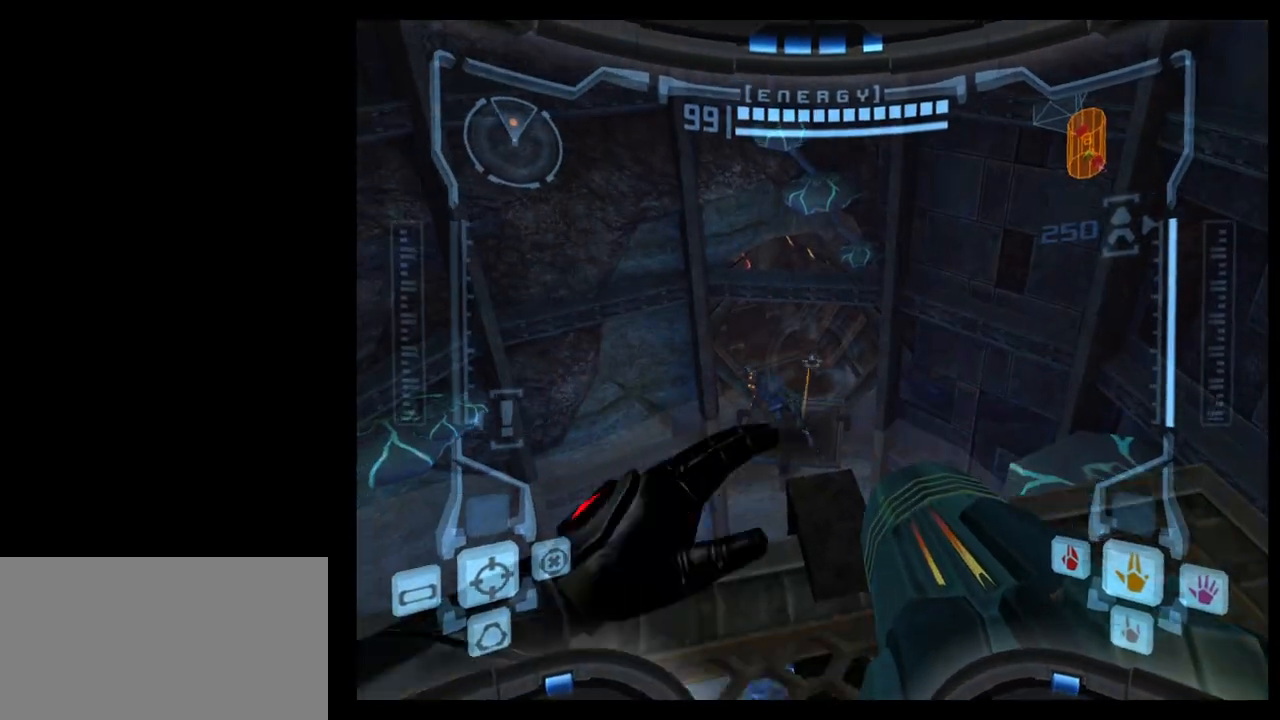
{"buttons": ["L1"], "left_stick": "center", "events": [[100, "left_stick", "center"]]}
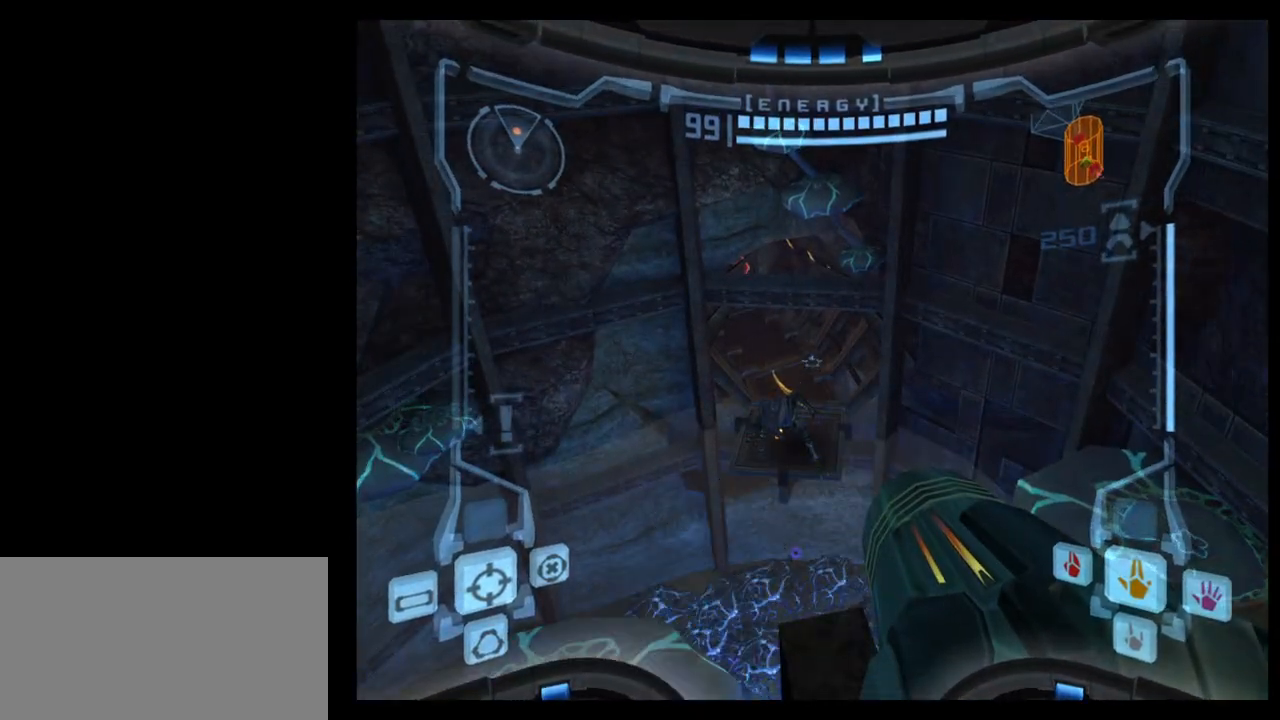
{"buttons": ["A", "L1"], "left_stick": "center", "events": [[83, "L1", "up"], [117, "L1", "down"], [200, "A", "down"], [283, "A", "up"], [350, "A", "down"], [433, "A", "up"], [500, "A", "down"]]}
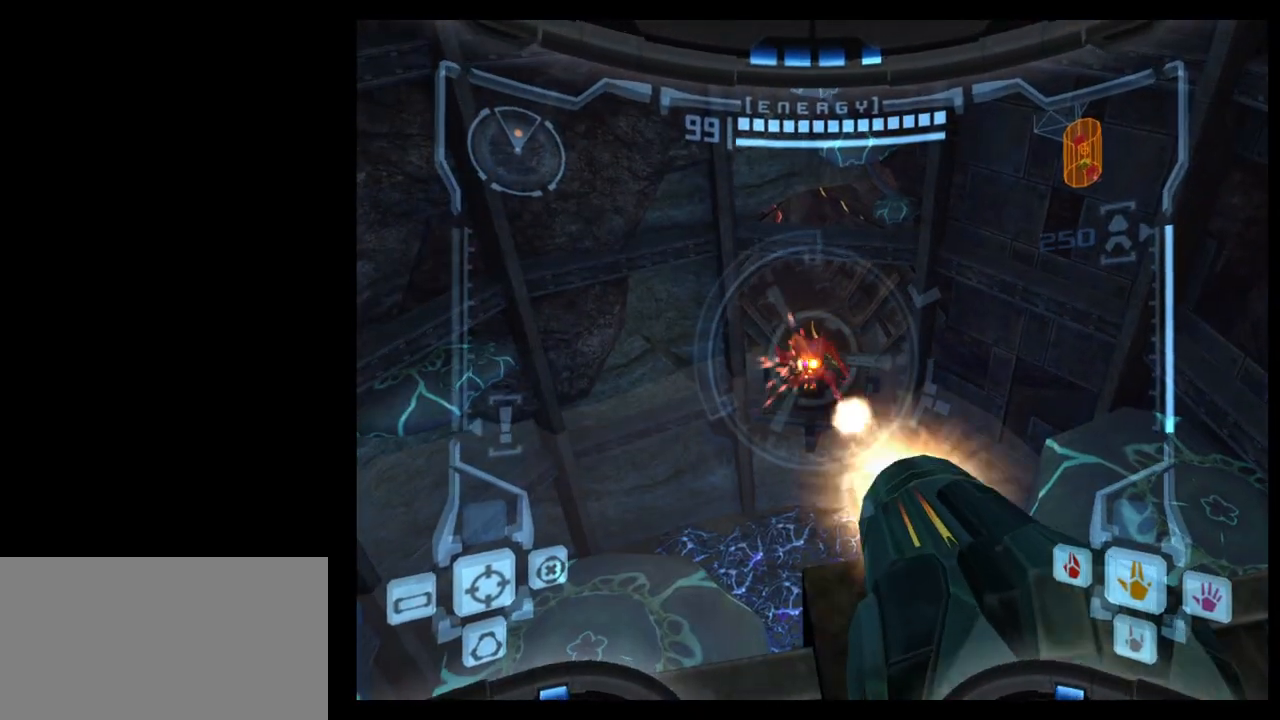
{"buttons": [], "left_stick": "center", "events": [[83, "A", "up"], [83, "left_stick", "down"], [133, "L1", "up"], [333, "left_stick", "center"]]}
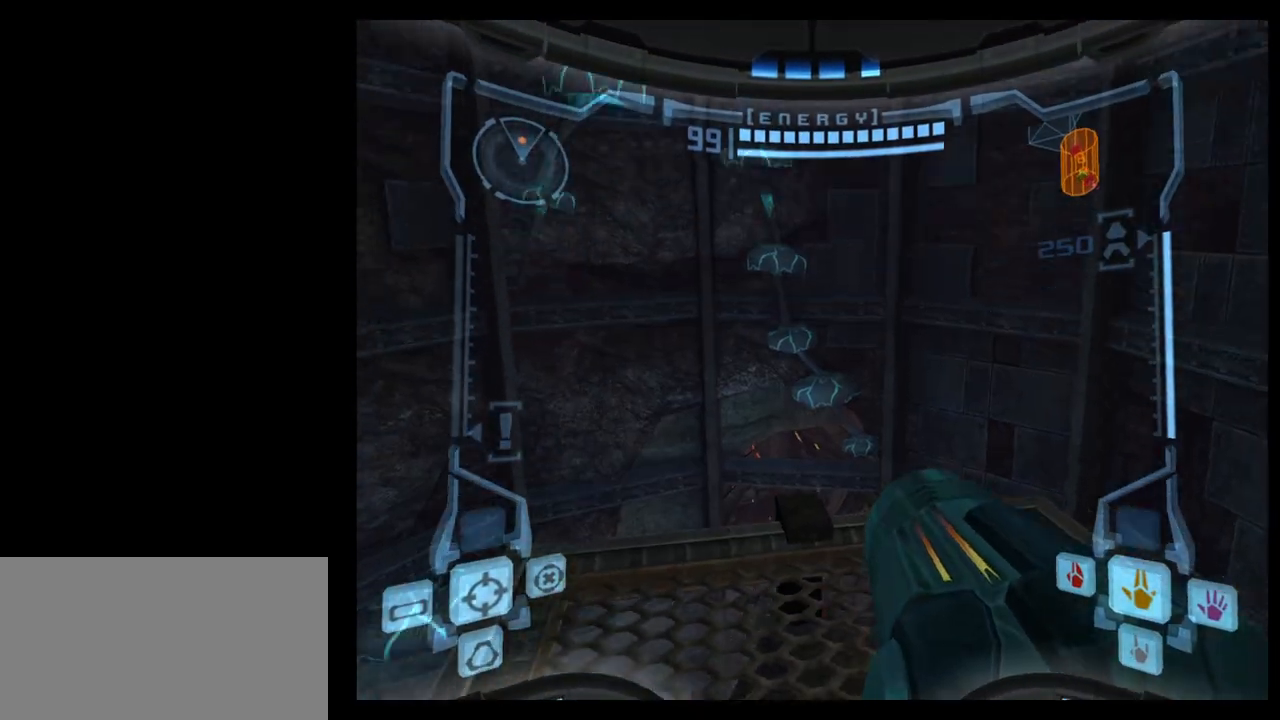
{"buttons": [], "left_stick": "center", "events": []}
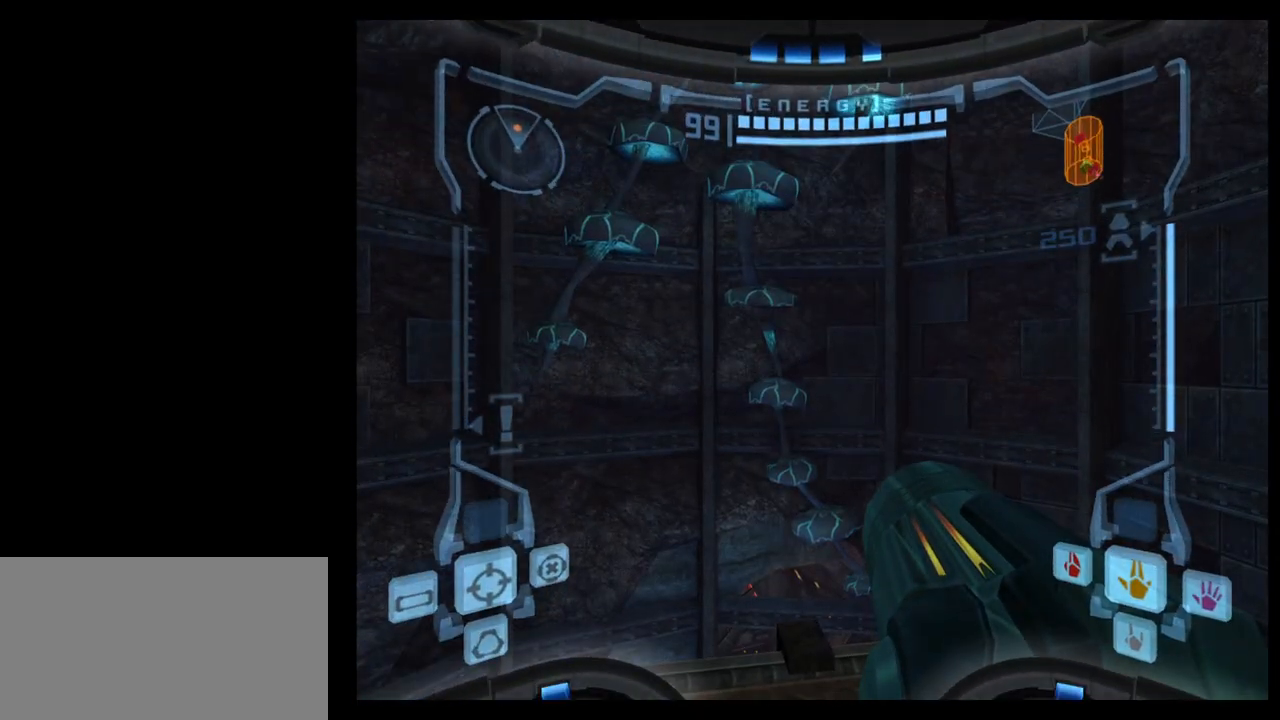
{"buttons": [], "left_stick": "center", "events": []}
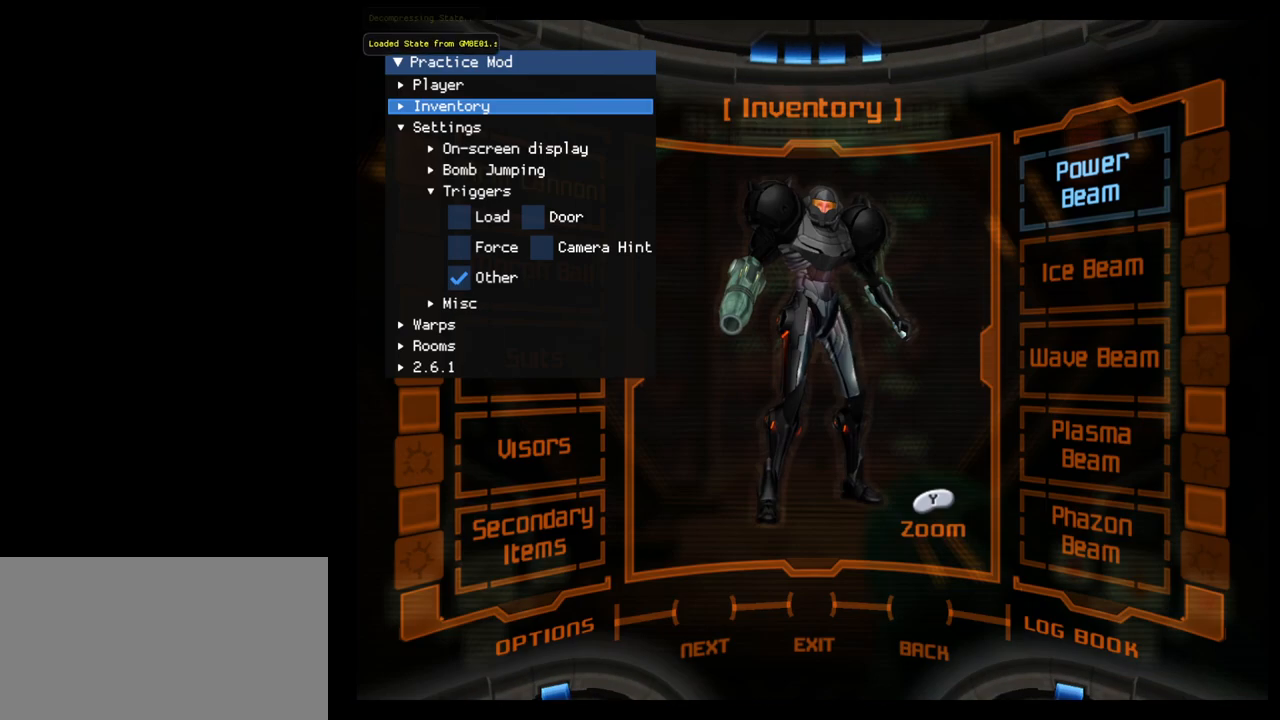
{"buttons": [], "left_stick": "center", "events": []}
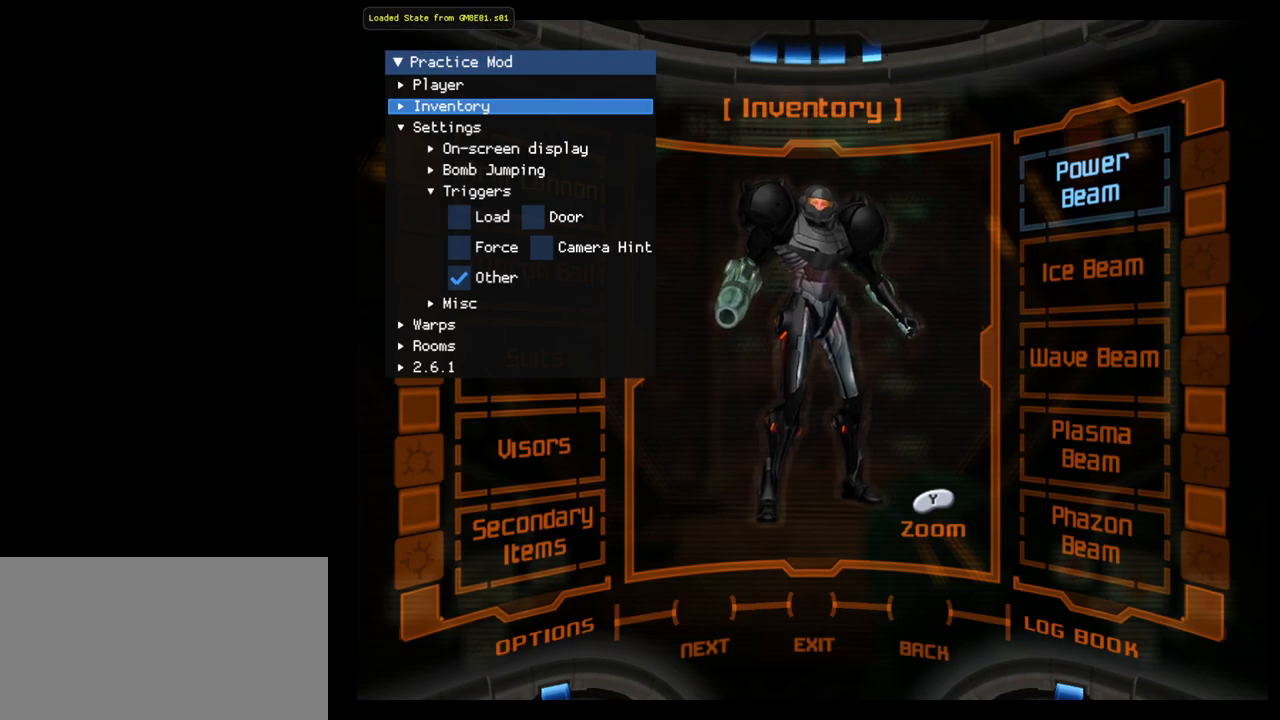
{"buttons": [], "left_stick": "center", "events": []}
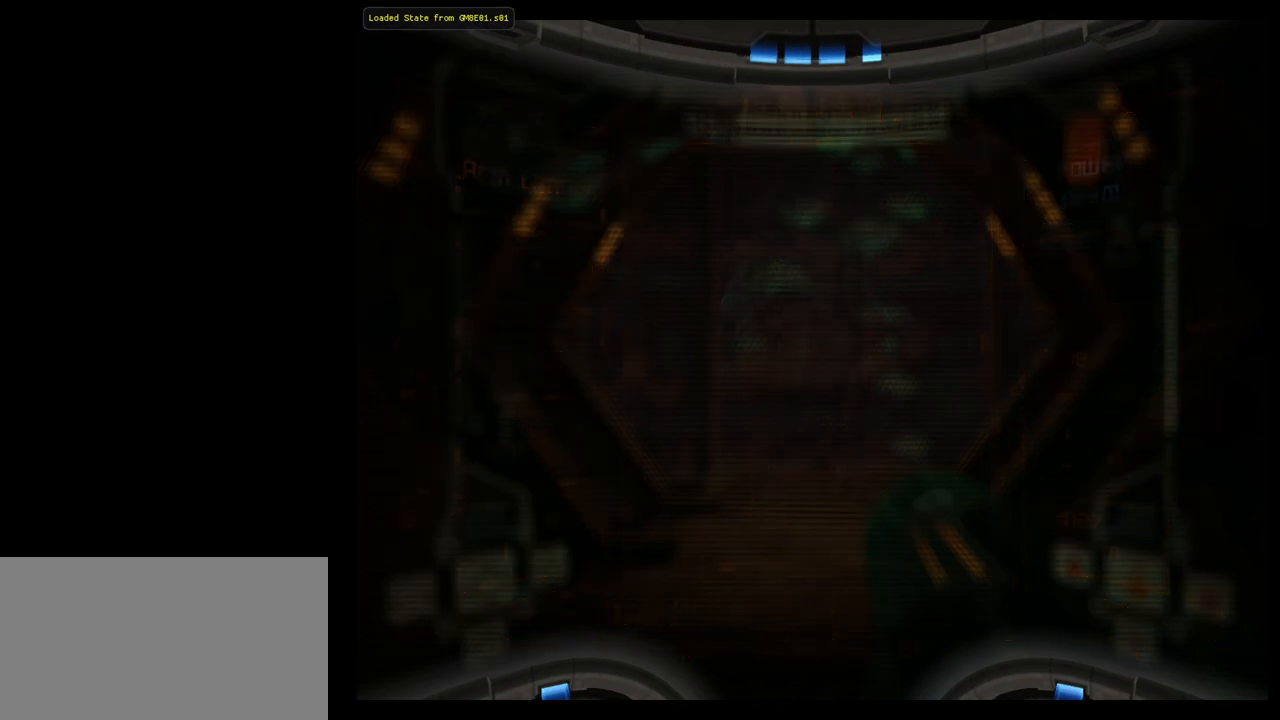
{"buttons": [], "left_stick": "center", "events": []}
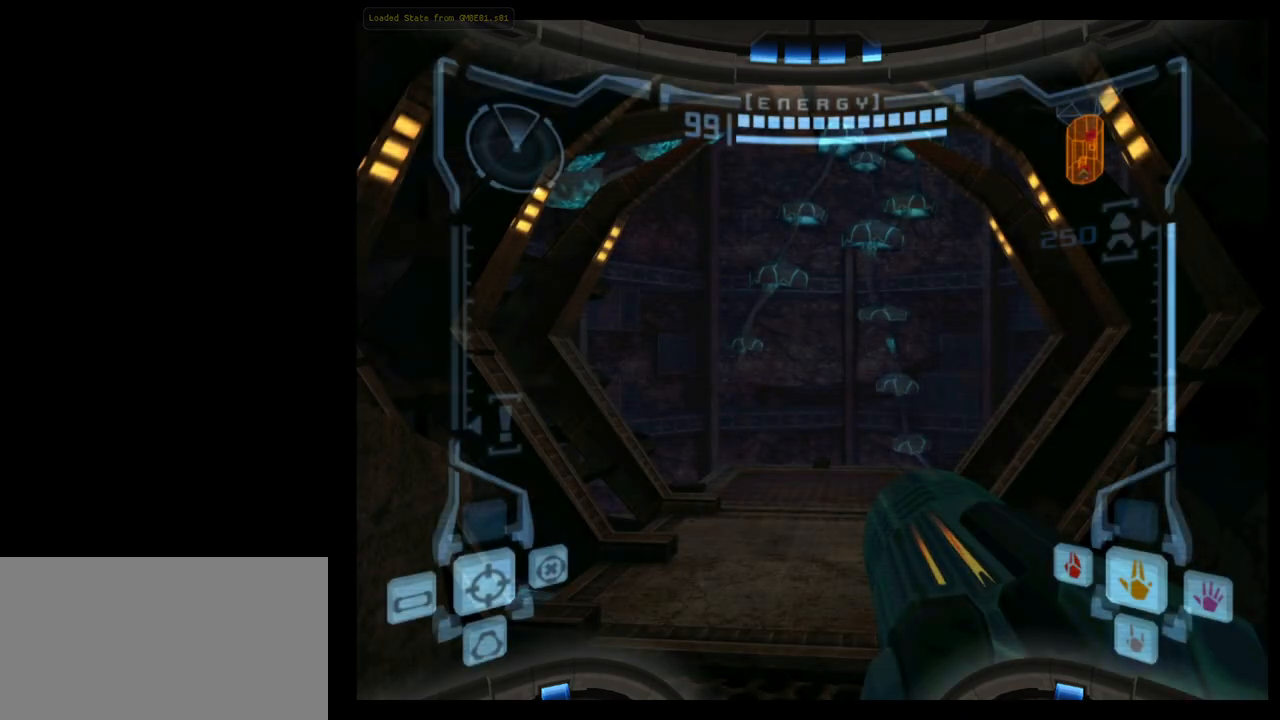
{"buttons": [], "left_stick": "up", "events": [[167, "left_stick", "up"]]}
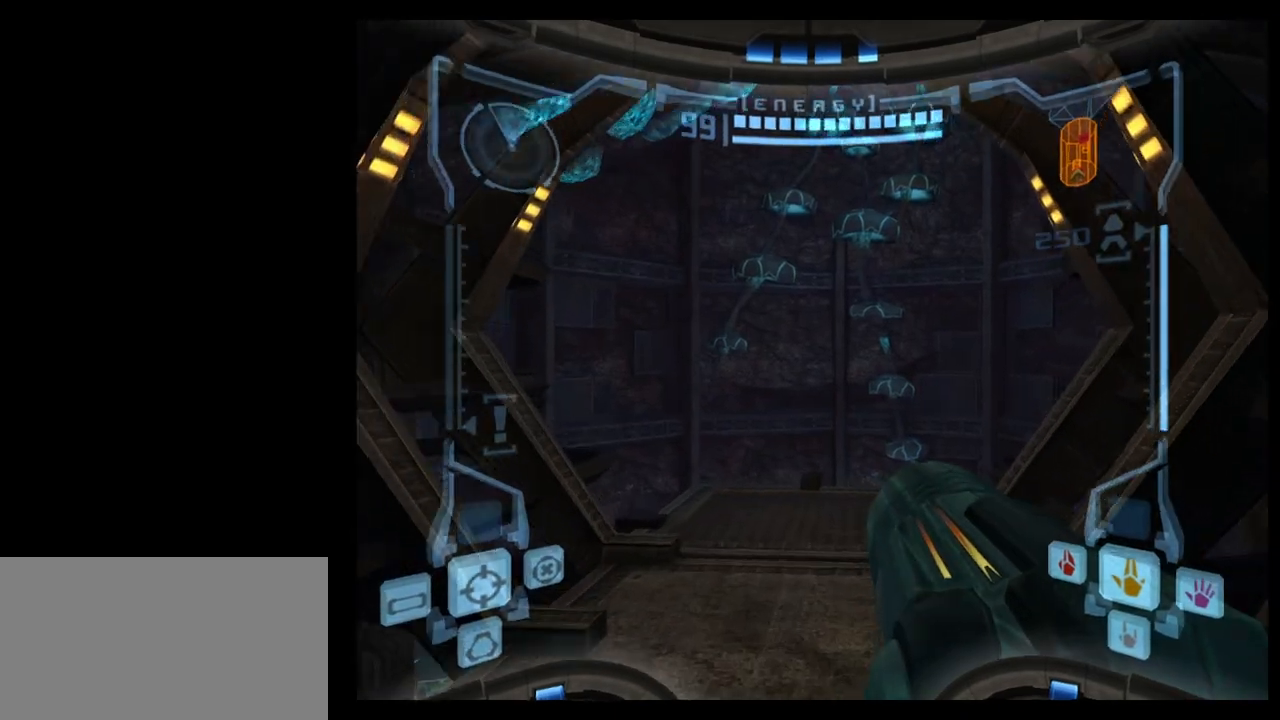
{"buttons": [], "left_stick": "right", "events": [[50, "left_stick", "right"]]}
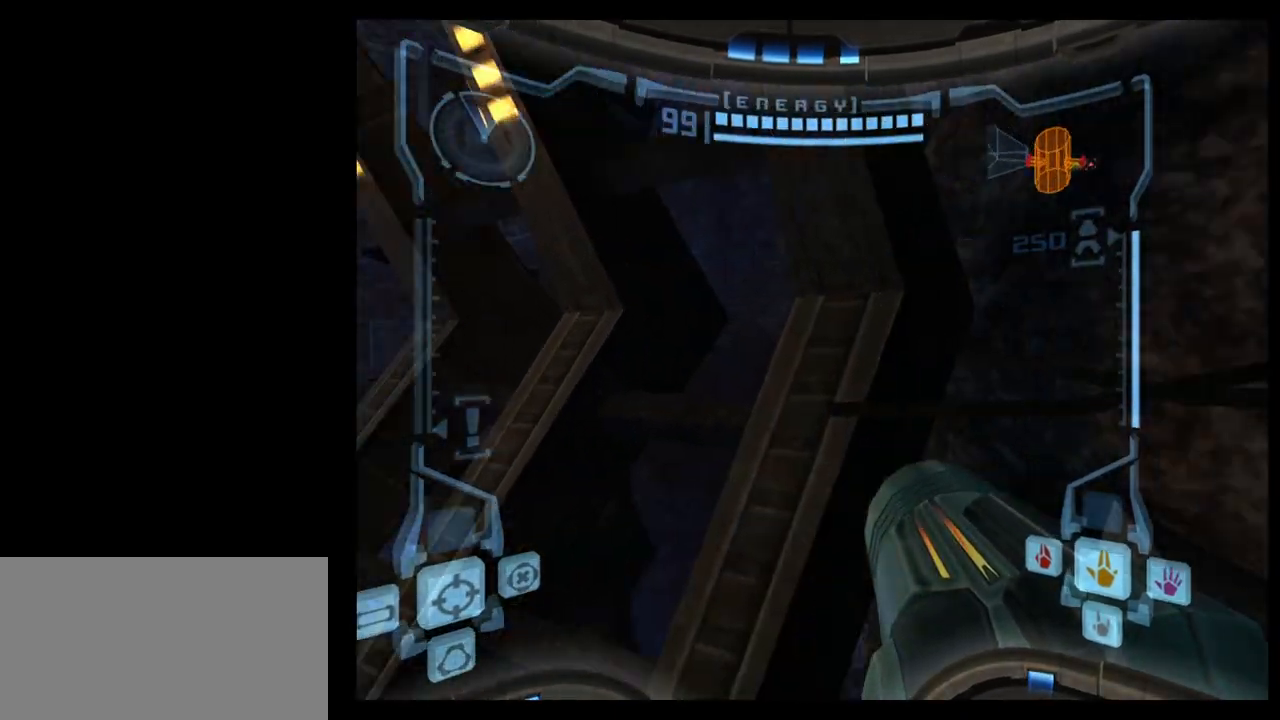
{"buttons": [], "left_stick": "down-right", "events": [[400, "left_stick", "down-right"]]}
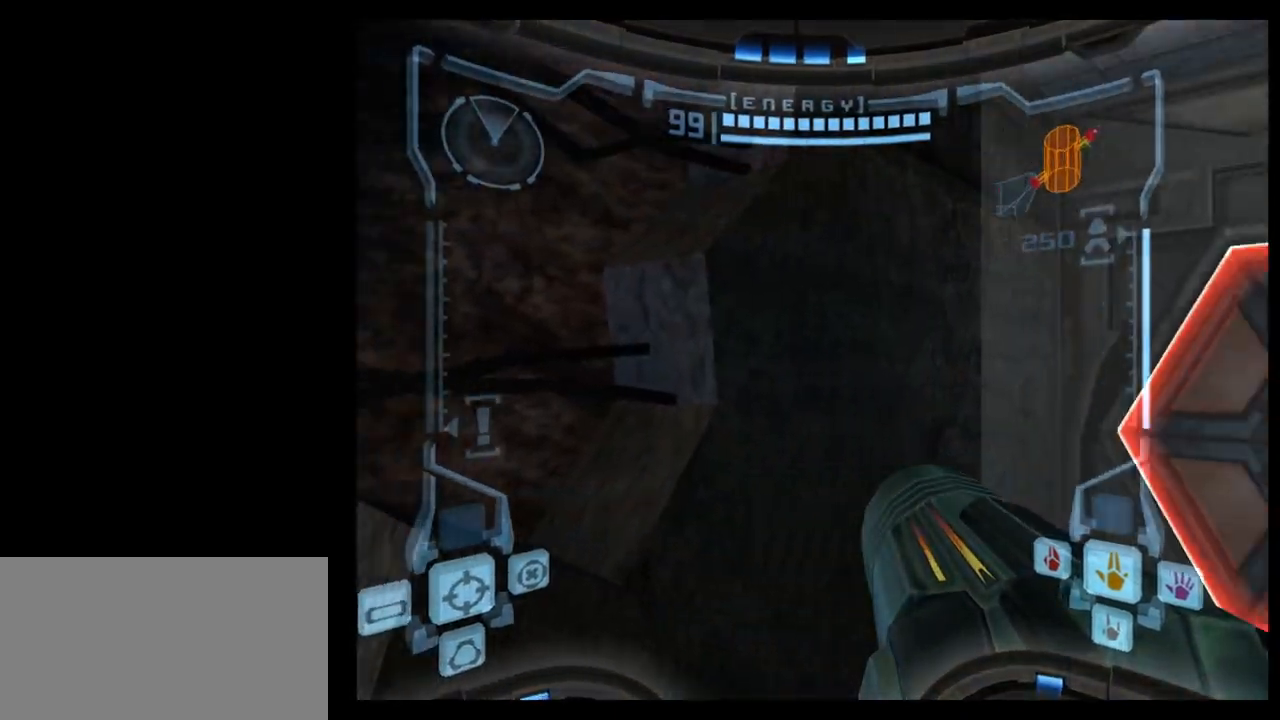
{"buttons": [], "left_stick": "center", "events": [[333, "left_stick", "center"], [417, "A", "down"], [467, "A", "up"]]}
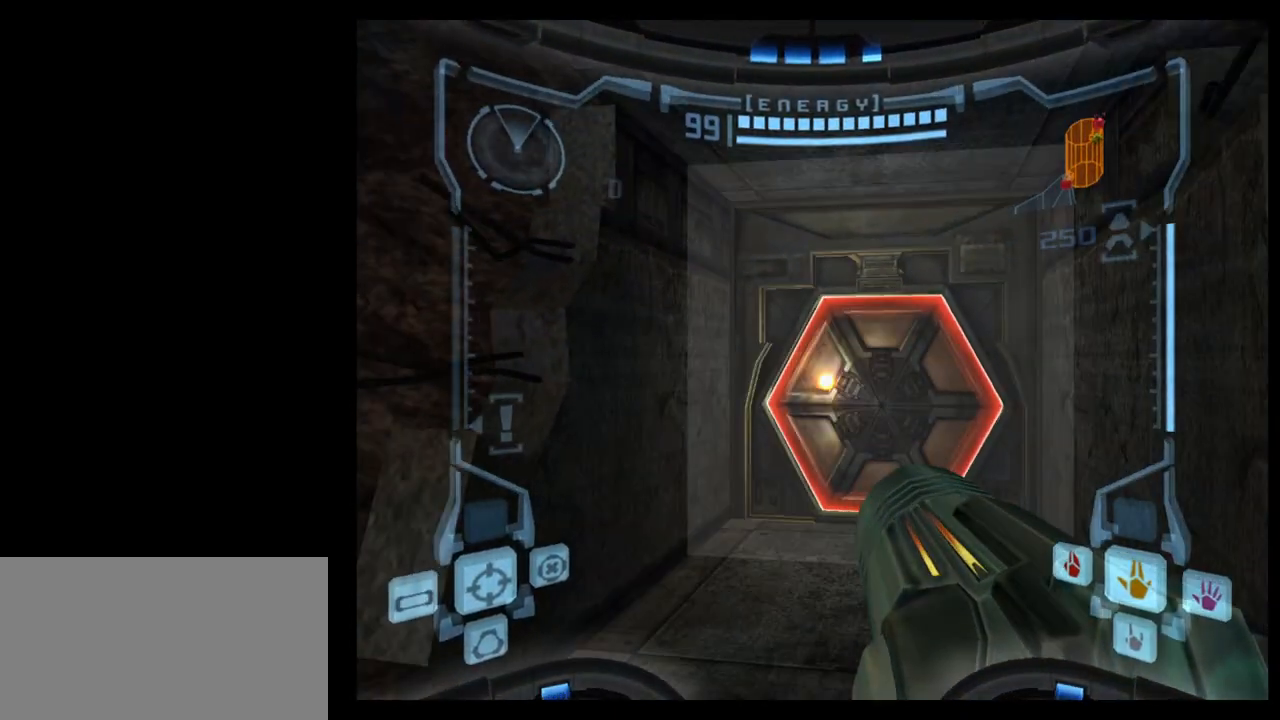
{"buttons": [], "left_stick": "left", "events": [[50, "A", "down"], [83, "left_stick", "left"], [117, "A", "up"]]}
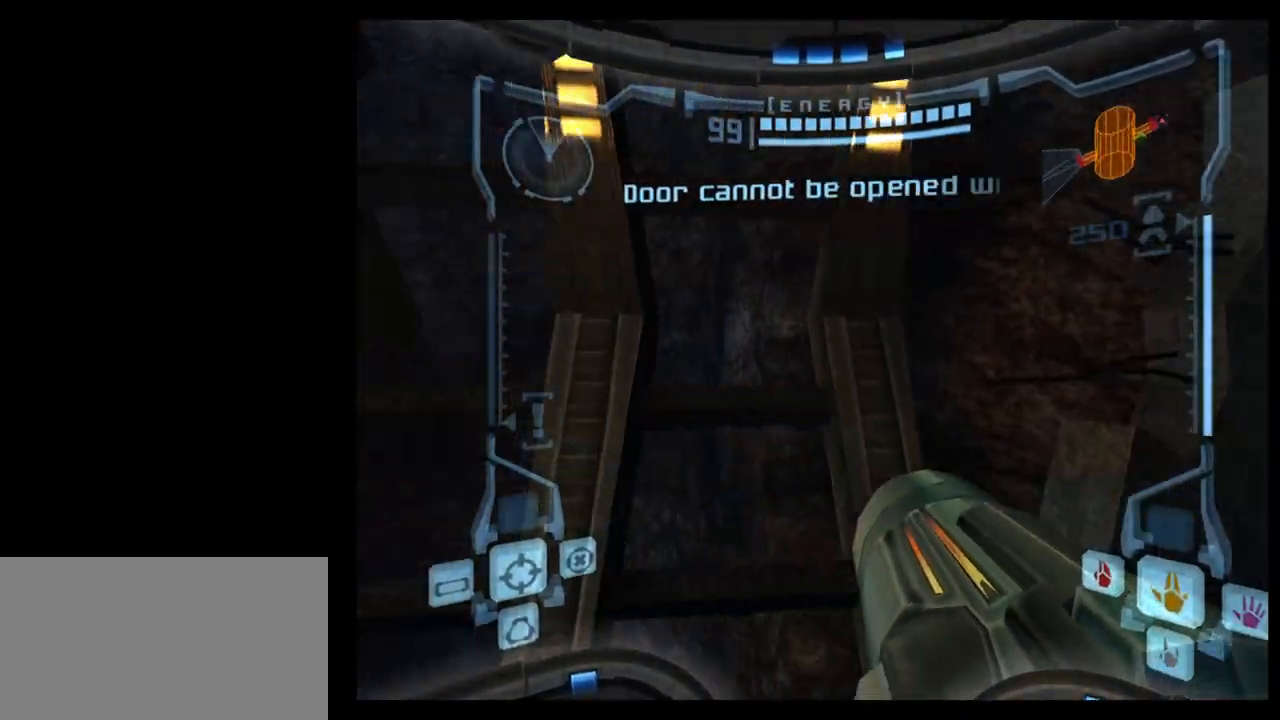
{"buttons": ["R1"], "left_stick": "up-left", "events": [[350, "left_stick", "up-left"], [450, "R1", "down"]]}
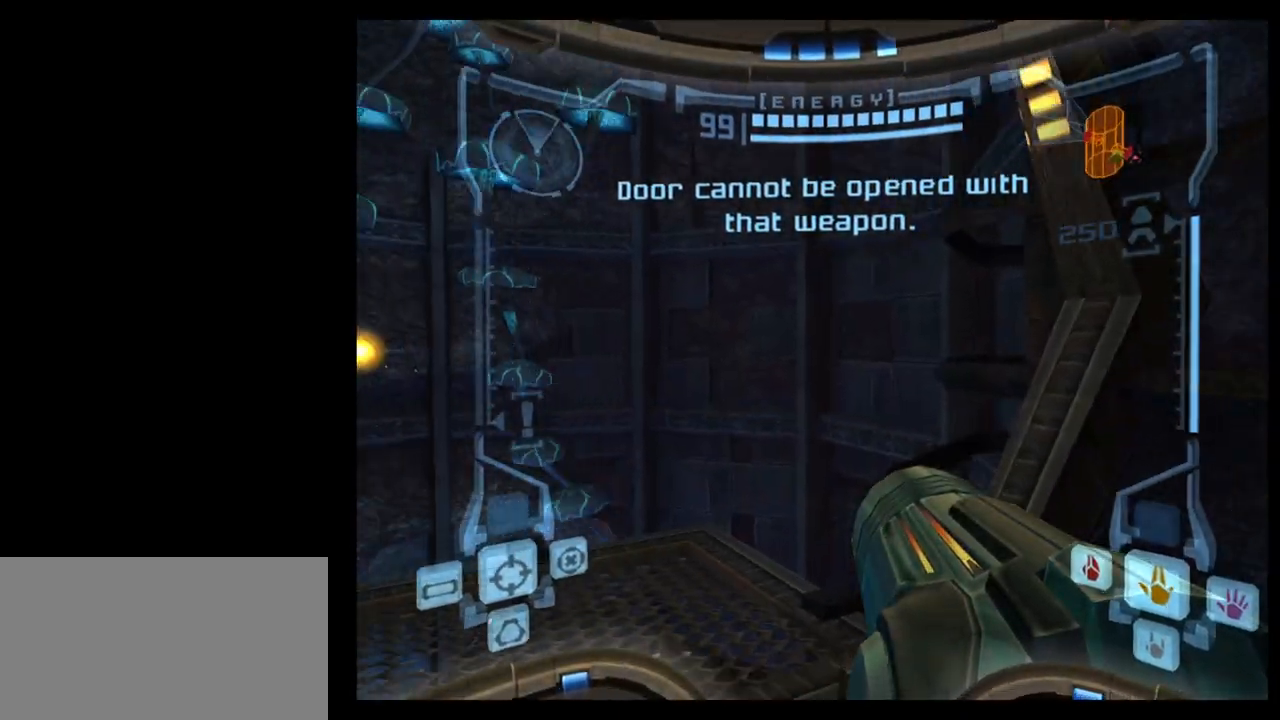
{"buttons": ["L1", "R1"], "left_stick": "up", "events": [[150, "left_stick", "up"], [500, "L1", "down"]]}
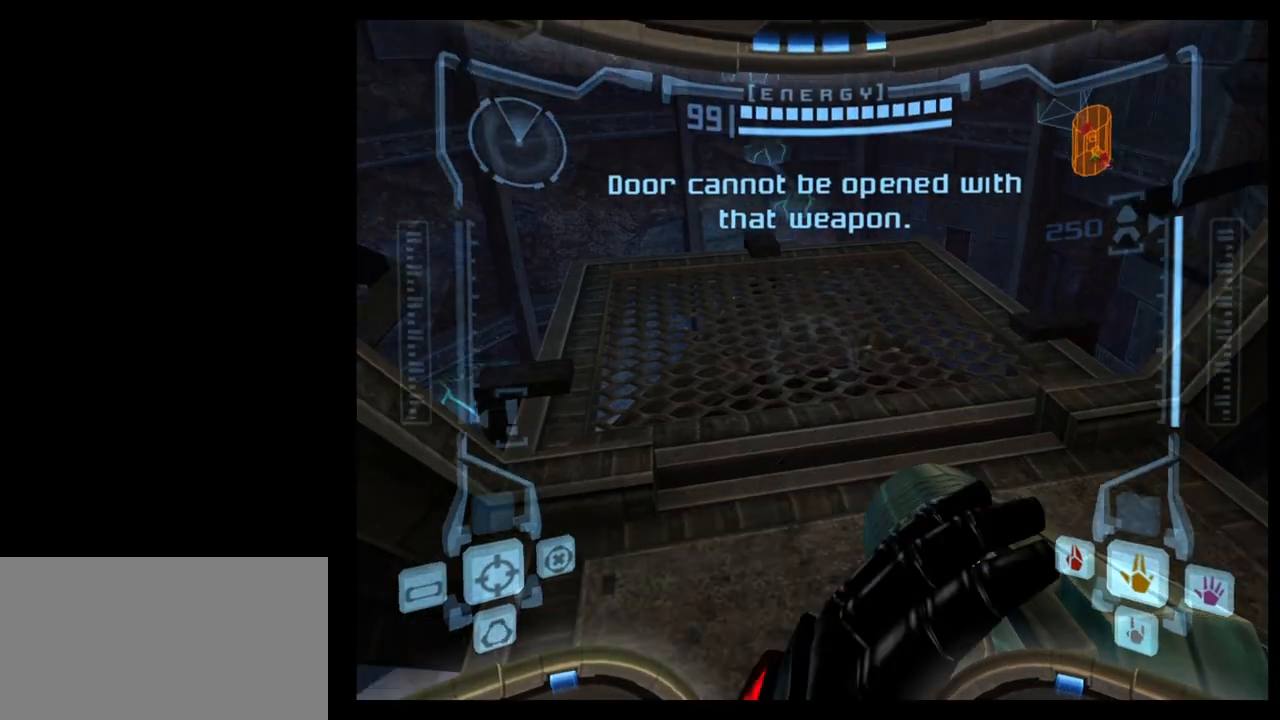
{"buttons": ["L1"], "left_stick": "up", "events": [[50, "R1", "up"]]}
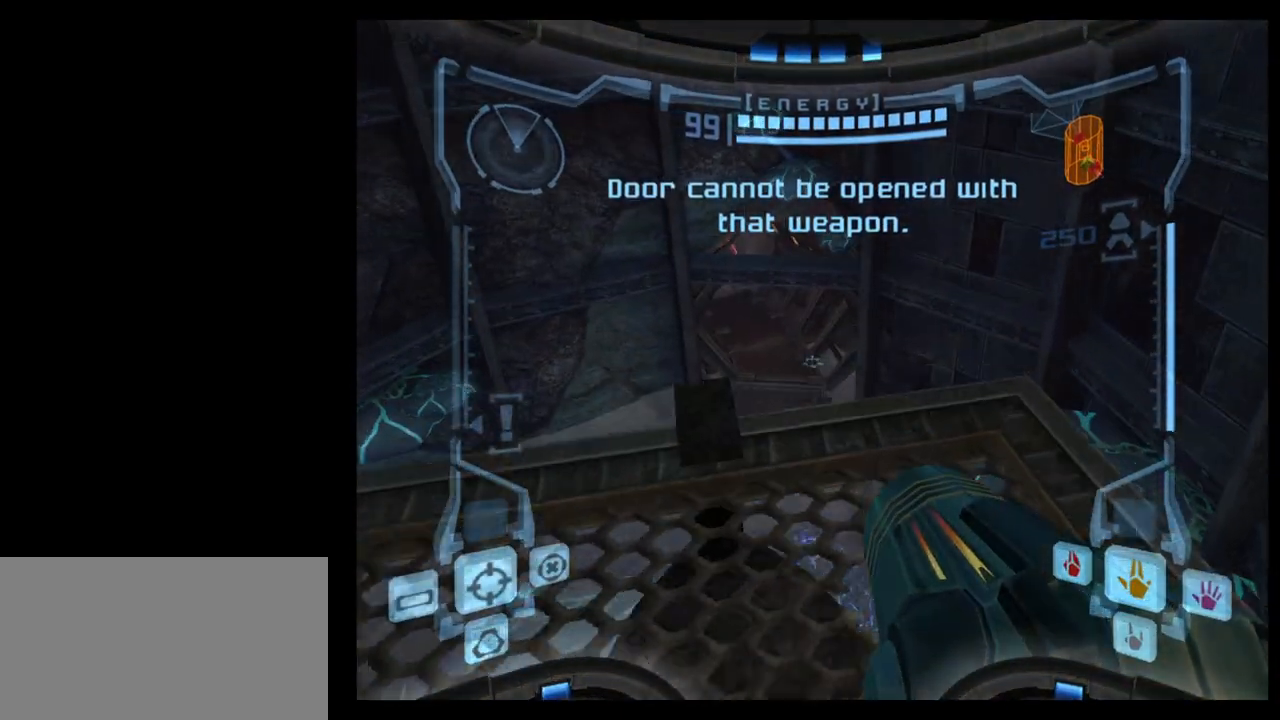
{"buttons": ["B", "L1"], "left_stick": "up", "events": [[183, "left_stick", "center"], [400, "left_stick", "up"], [483, "B", "down"]]}
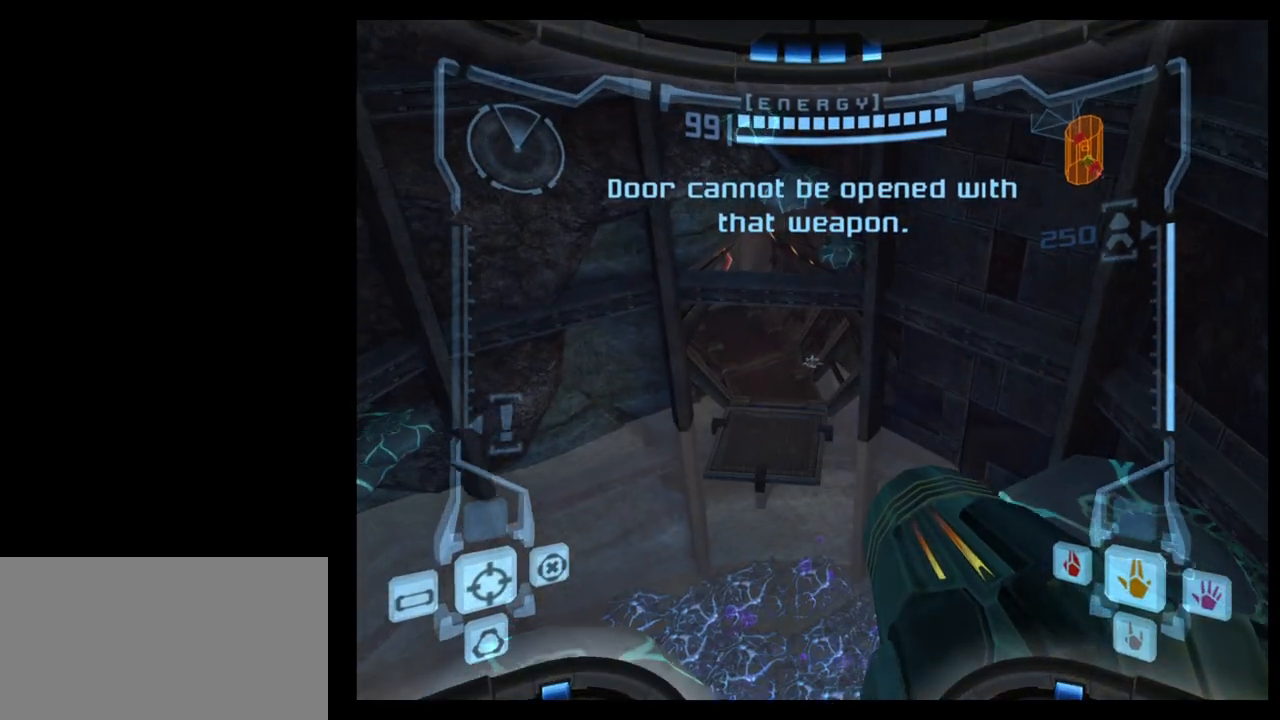
{"buttons": [], "left_stick": "up", "events": [[100, "B", "up"], [200, "L1", "up"]]}
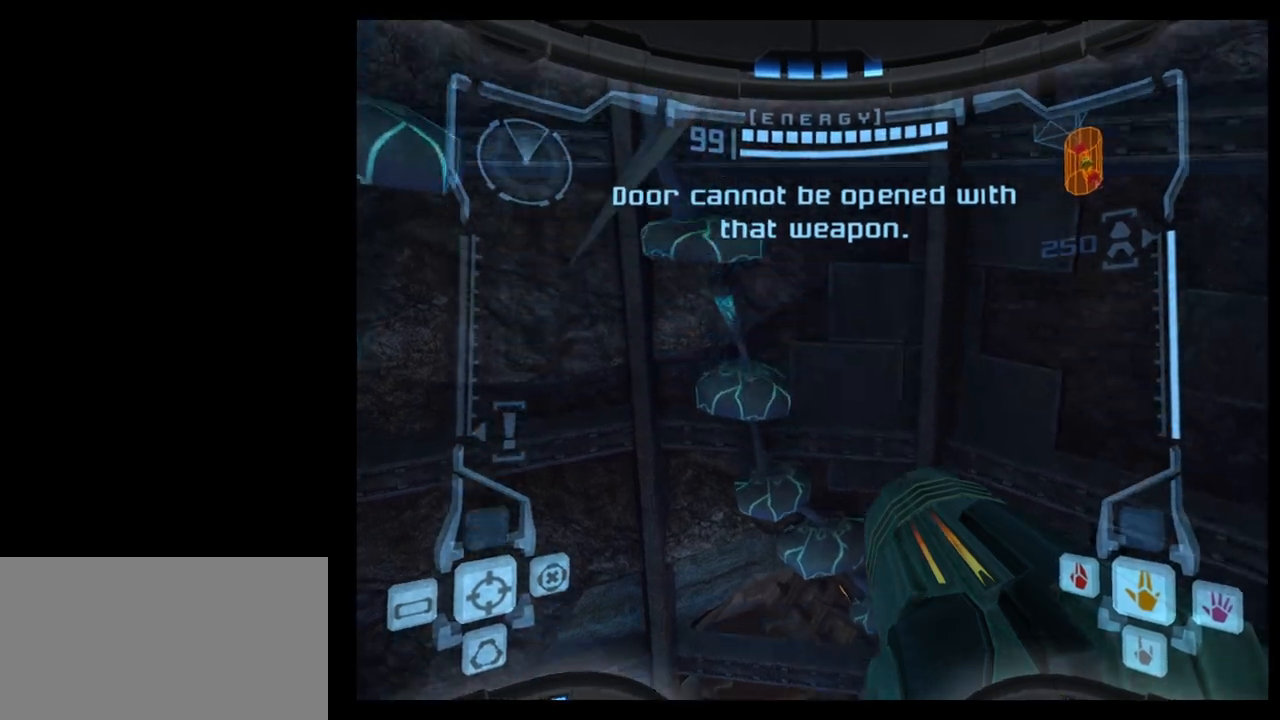
{"buttons": [], "left_stick": "up", "events": []}